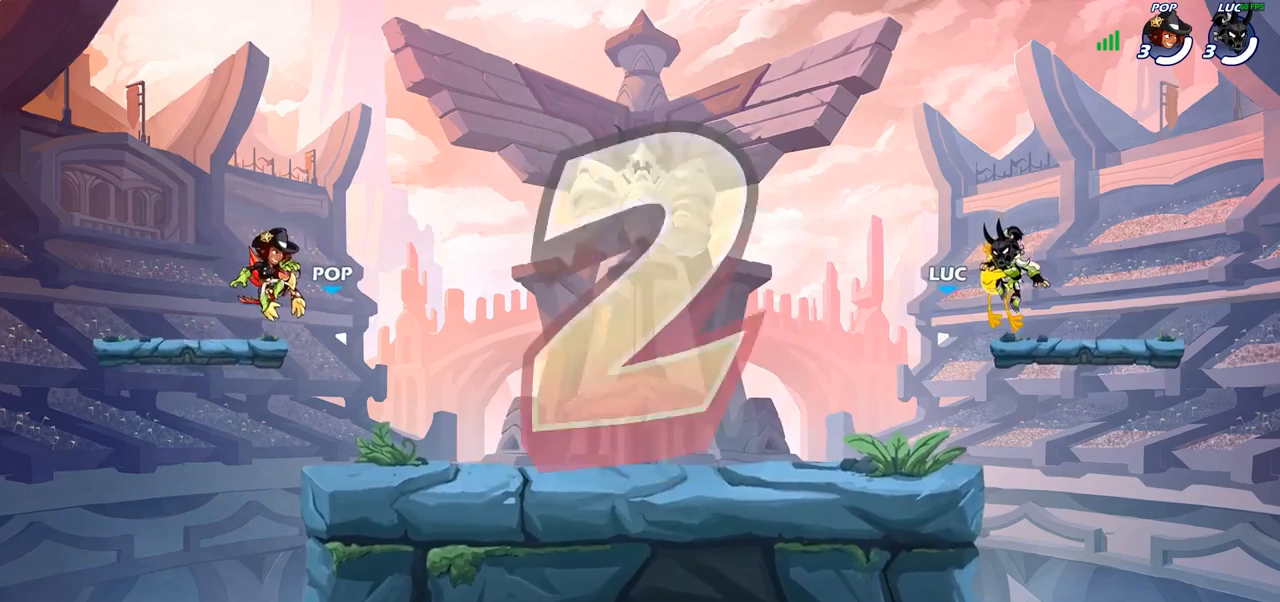
Gameplay with a controller (PlayStation layout); each line is a JSON object with the inputs held at the frame after it. "events" lists button and stick changes between this image and that frame as [ms after this image, input, new state], when the widget could be followed in between.
{"buttons": ["SELECT"], "left_stick": "center", "right_stick": "center", "events": [[267, "SELECT", "down"]]}
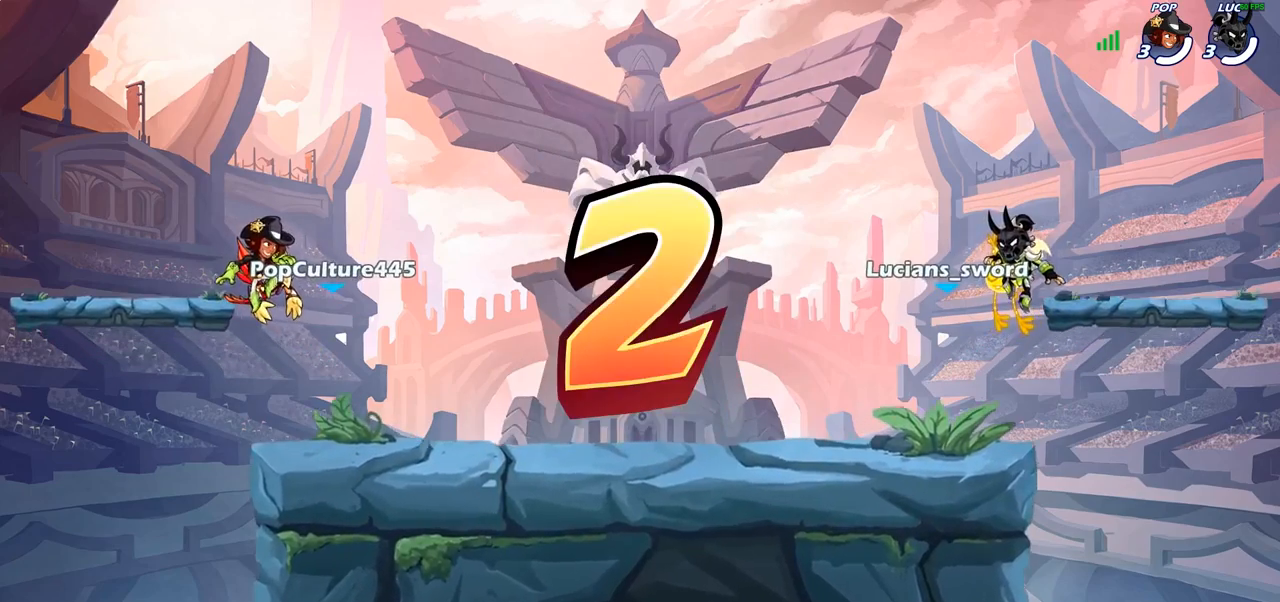
{"buttons": ["SELECT"], "left_stick": "center", "right_stick": "center", "events": []}
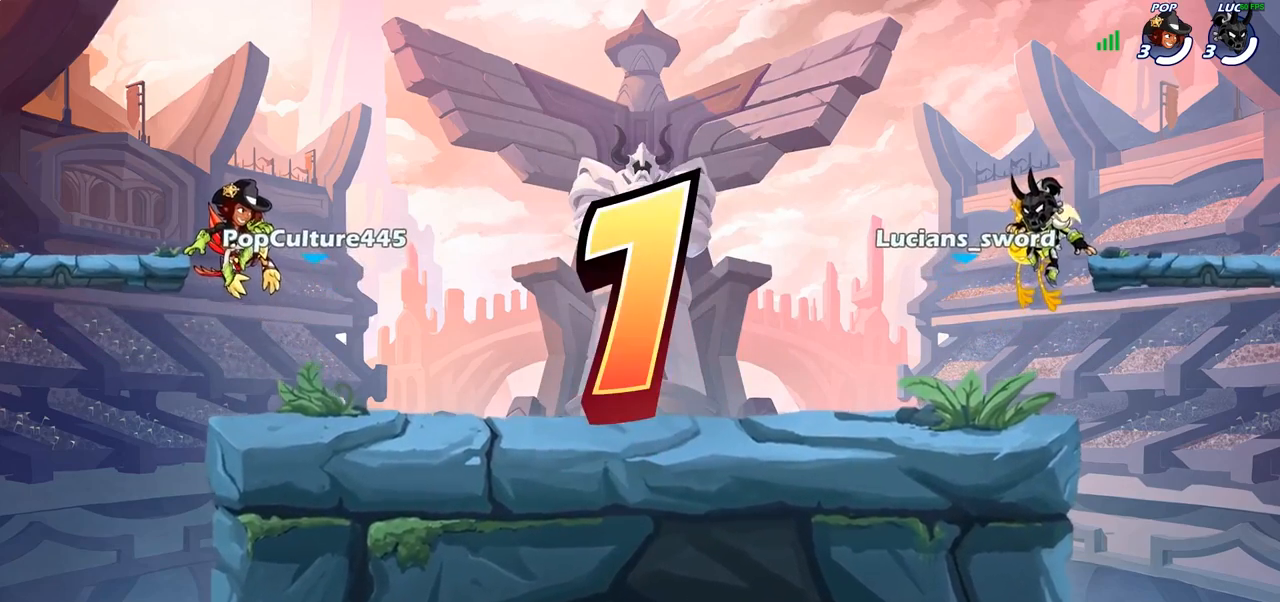
{"buttons": ["SELECT"], "left_stick": "center", "right_stick": "center", "events": []}
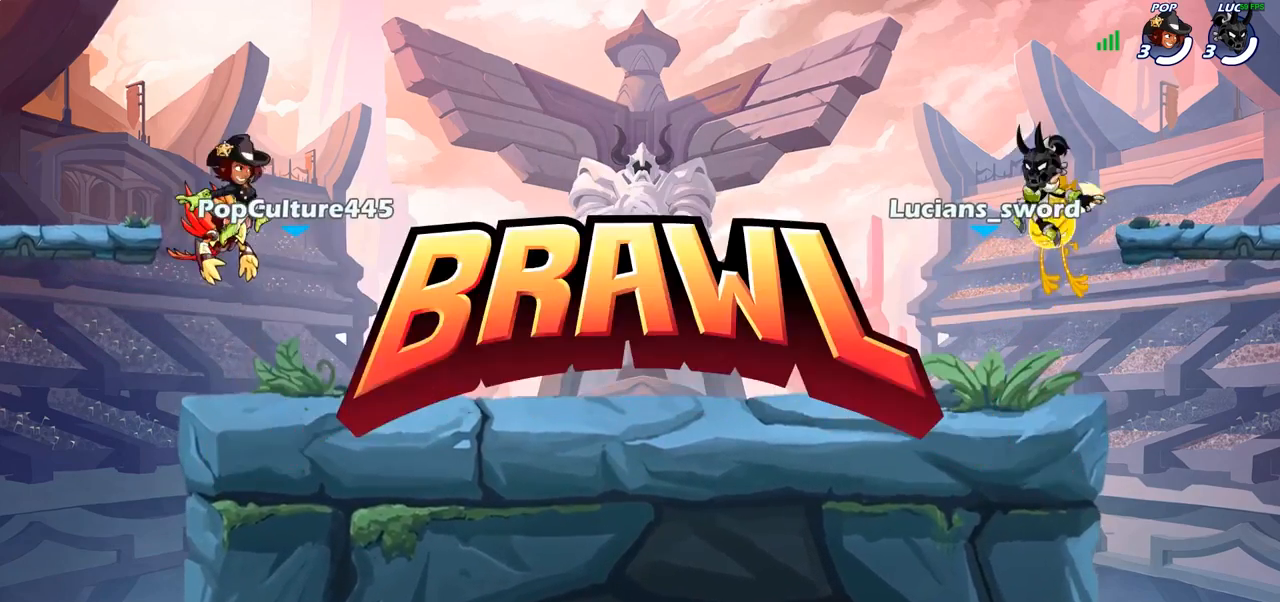
{"buttons": ["SELECT"], "left_stick": "center", "right_stick": "center", "events": []}
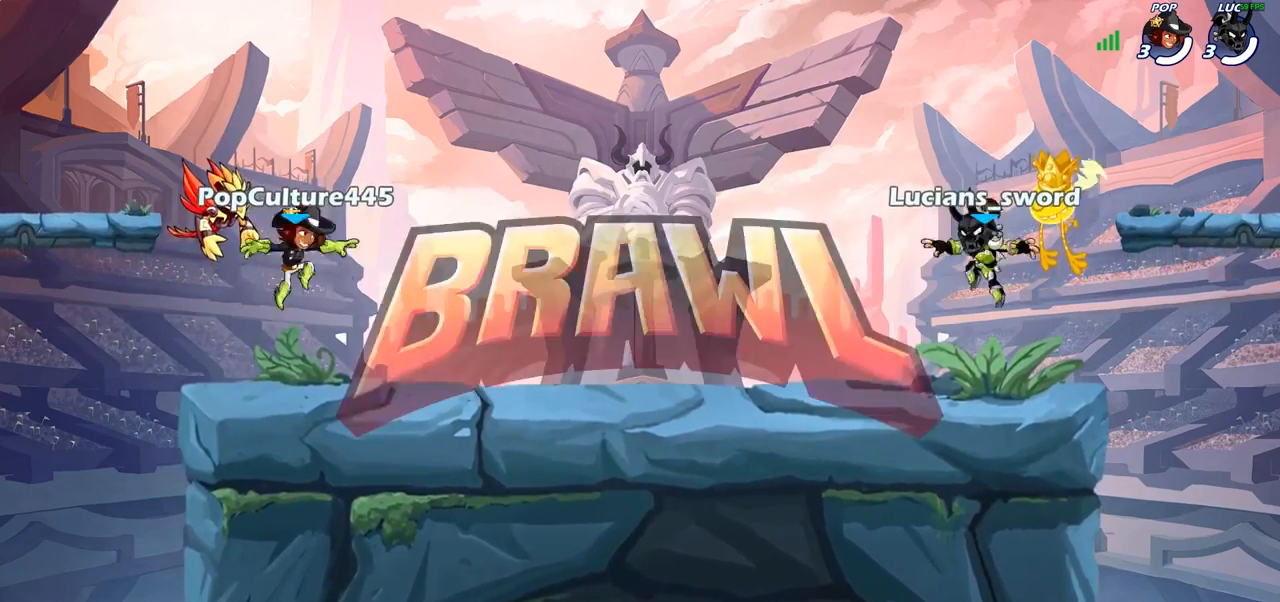
{"buttons": [], "left_stick": "center", "right_stick": "left", "events": [[233, "right_stick", "left"], [283, "SELECT", "up"]]}
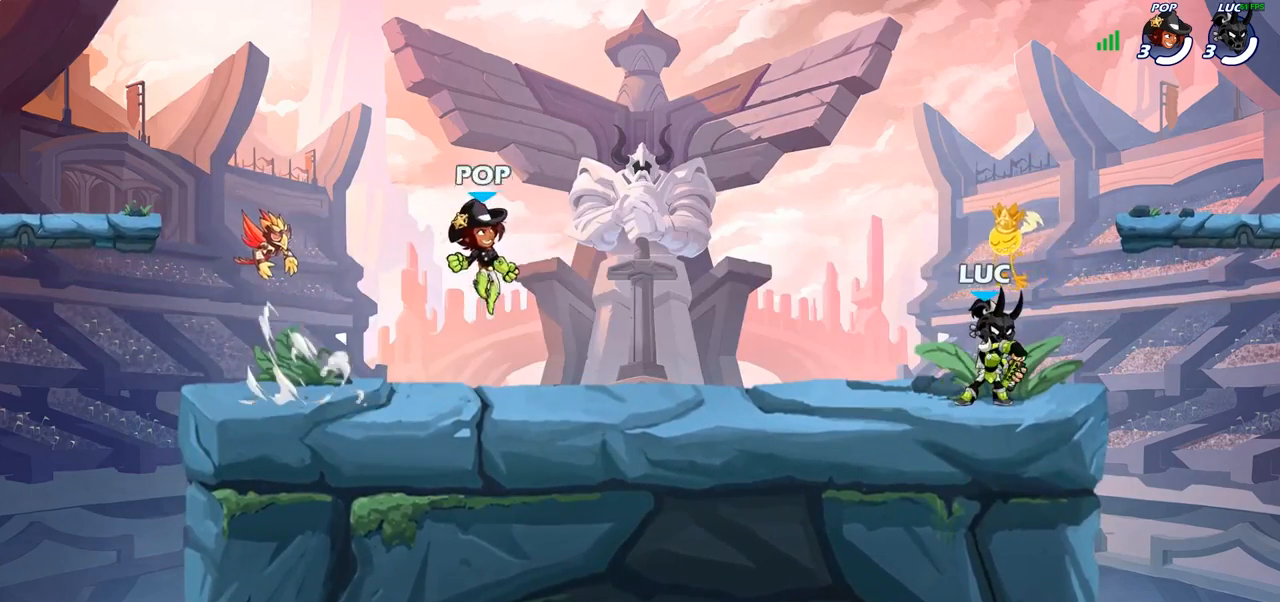
{"buttons": ["SELECT"], "left_stick": "center", "right_stick": "left", "events": [[17, "SELECT", "down"]]}
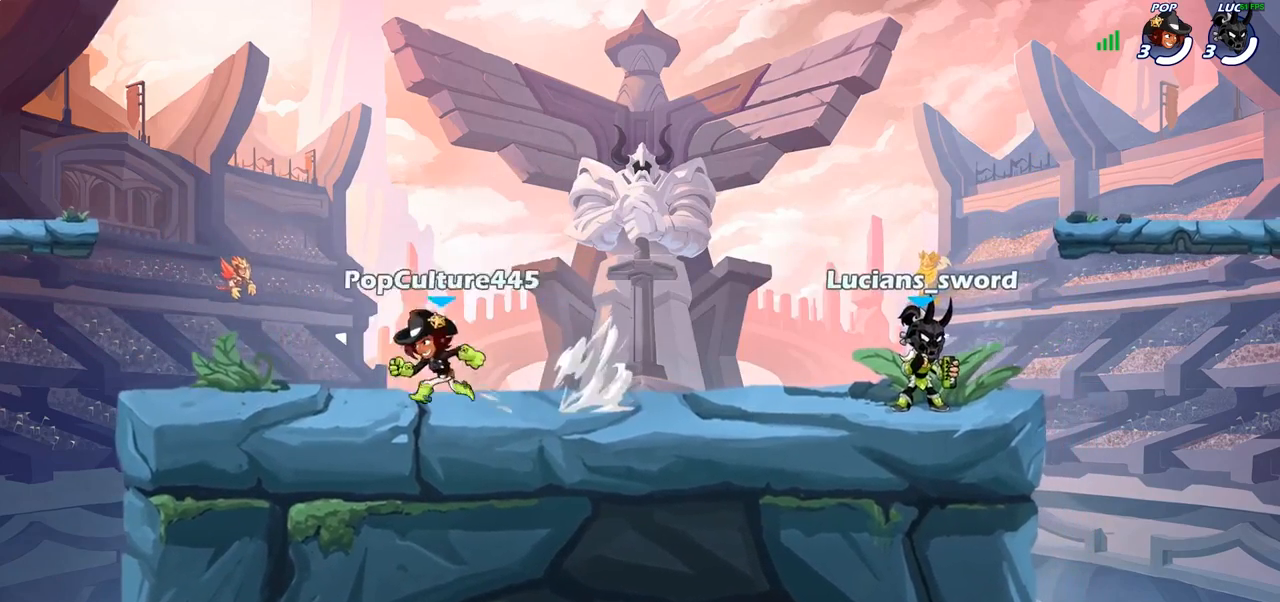
{"buttons": ["SELECT"], "left_stick": "center", "right_stick": "left", "events": [[117, "SELECT", "up"], [300, "SELECT", "down"]]}
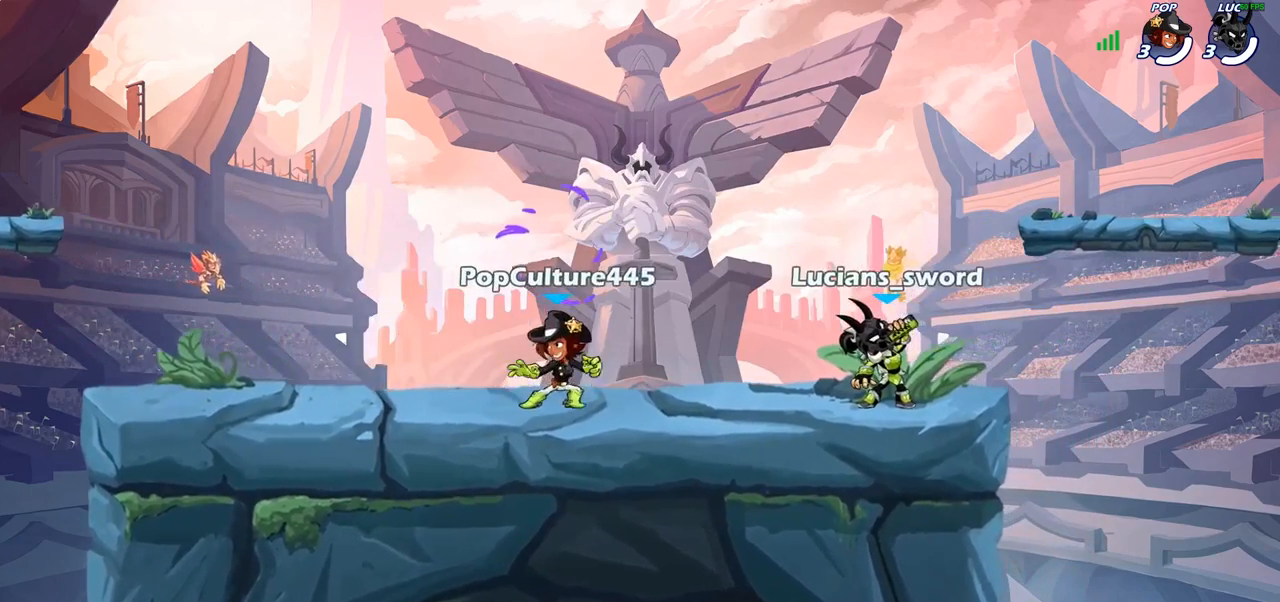
{"buttons": [], "left_stick": "center", "right_stick": "center", "events": [[317, "SELECT", "up"], [317, "right_stick", "center"]]}
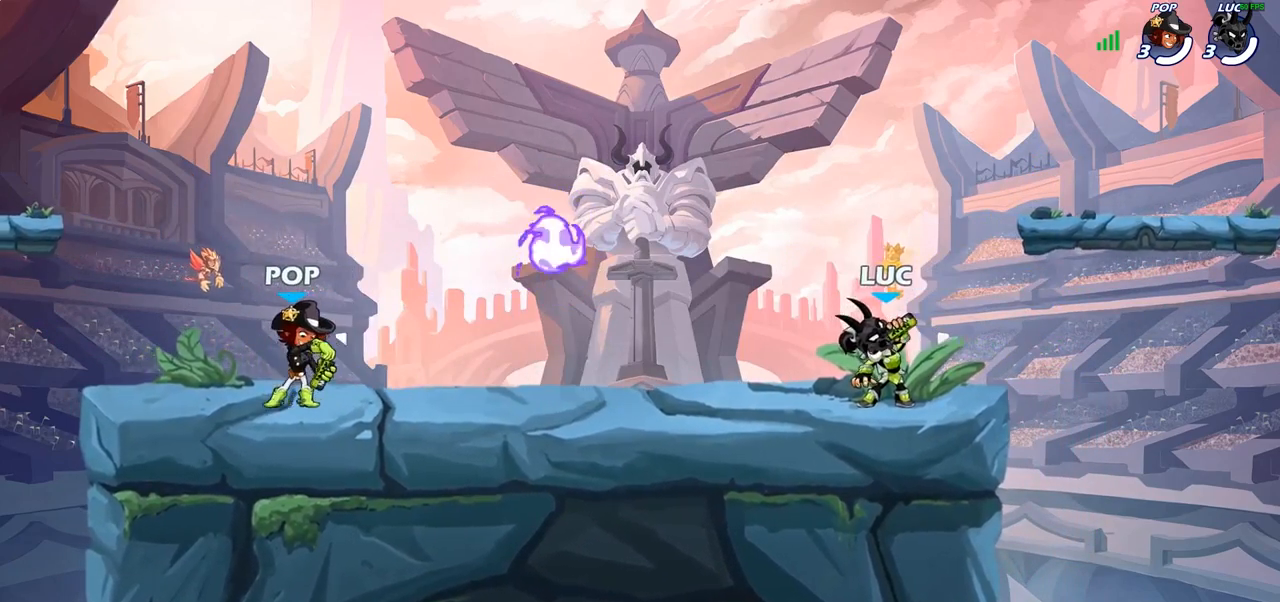
{"buttons": [], "left_stick": "up-left", "right_stick": "center", "events": [[483, "left_stick", "up-left"]]}
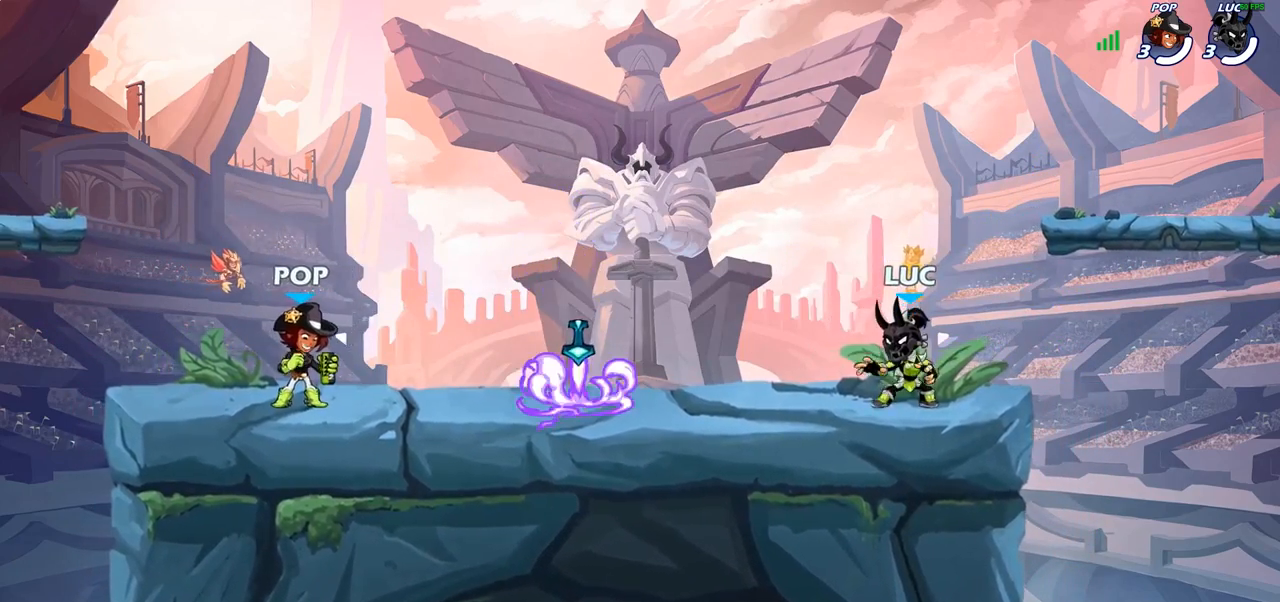
{"buttons": [], "left_stick": "down-right", "right_stick": "center", "events": [[233, "R2", "down"], [267, "CROSS", "down"], [350, "CROSS", "up"], [367, "R2", "up"], [367, "left_stick", "down-left"], [500, "left_stick", "down-right"]]}
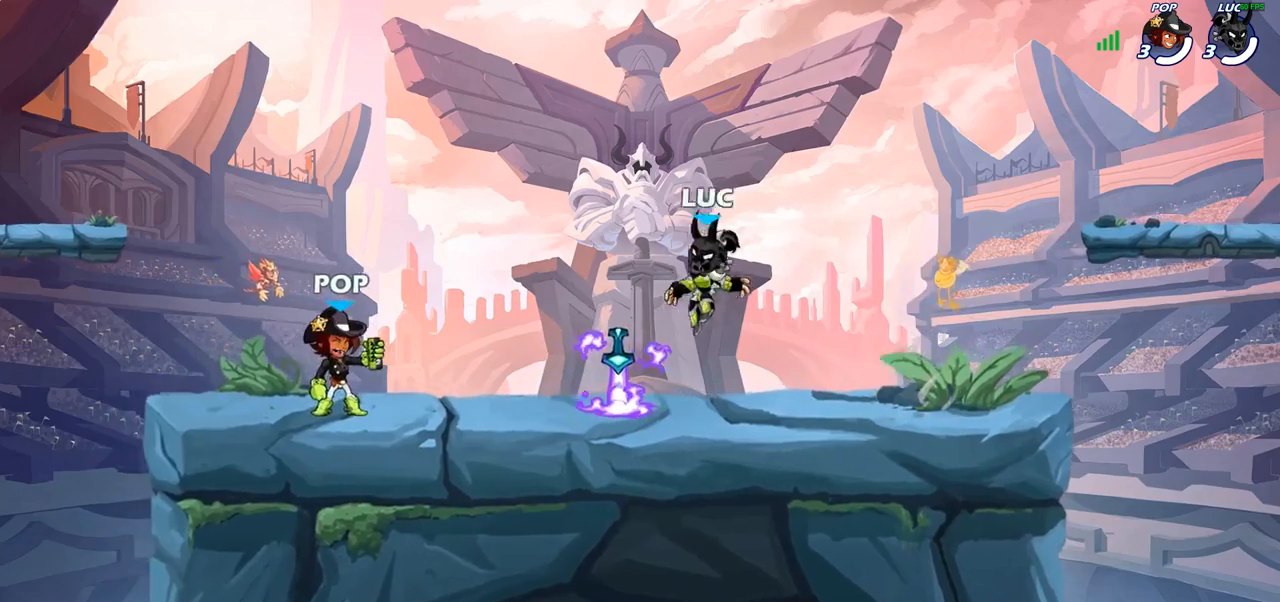
{"buttons": [], "left_stick": "up-left", "right_stick": "center", "events": [[100, "left_stick", "right"], [117, "R1", "down"], [200, "CROSS", "down"], [233, "left_stick", "up-right"], [250, "R1", "up"], [317, "CROSS", "up"], [417, "left_stick", "up-left"]]}
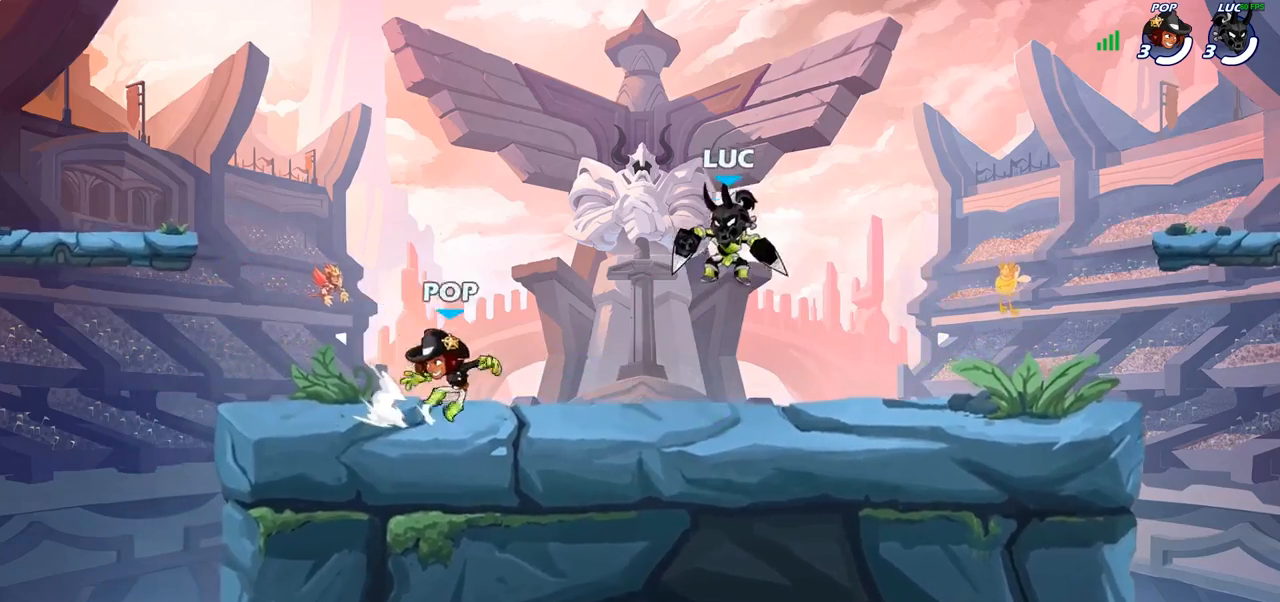
{"buttons": ["CROSS"], "left_stick": "up-left", "right_stick": "center", "events": [[67, "left_stick", "up-right"], [167, "left_stick", "left"], [267, "left_stick", "up"], [317, "left_stick", "right"], [383, "left_stick", "up-left"], [400, "CROSS", "down"]]}
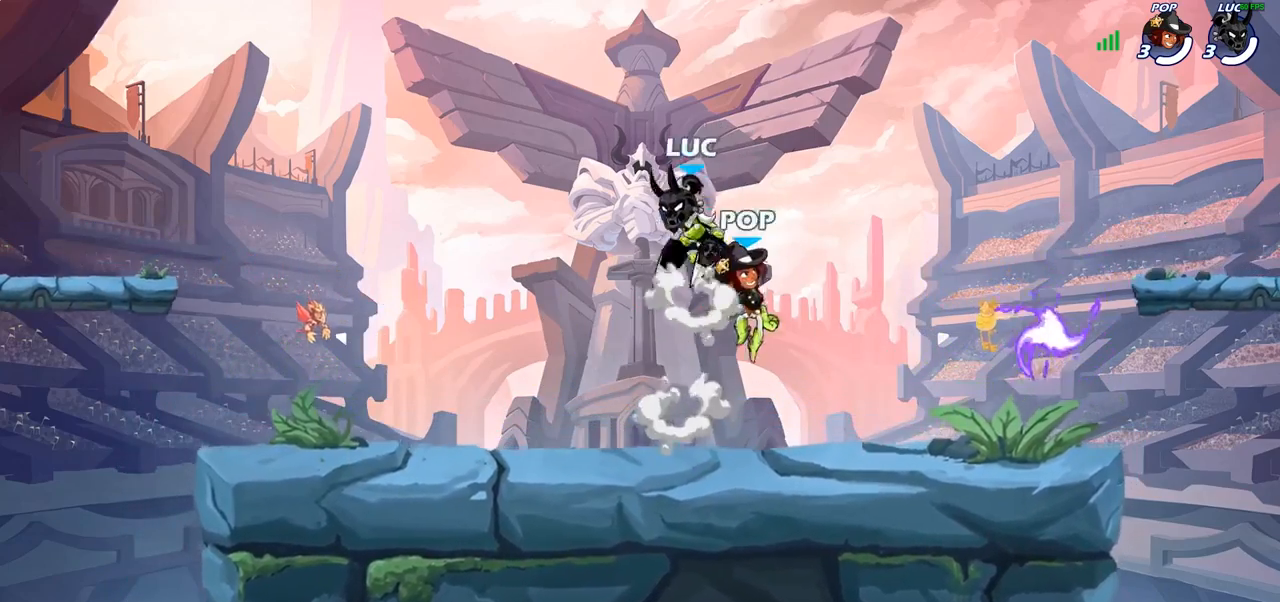
{"buttons": [], "left_stick": "down-left", "right_stick": "center", "events": [[17, "CROSS", "up"], [267, "left_stick", "down-left"], [317, "left_stick", "down-right"], [467, "left_stick", "down-left"]]}
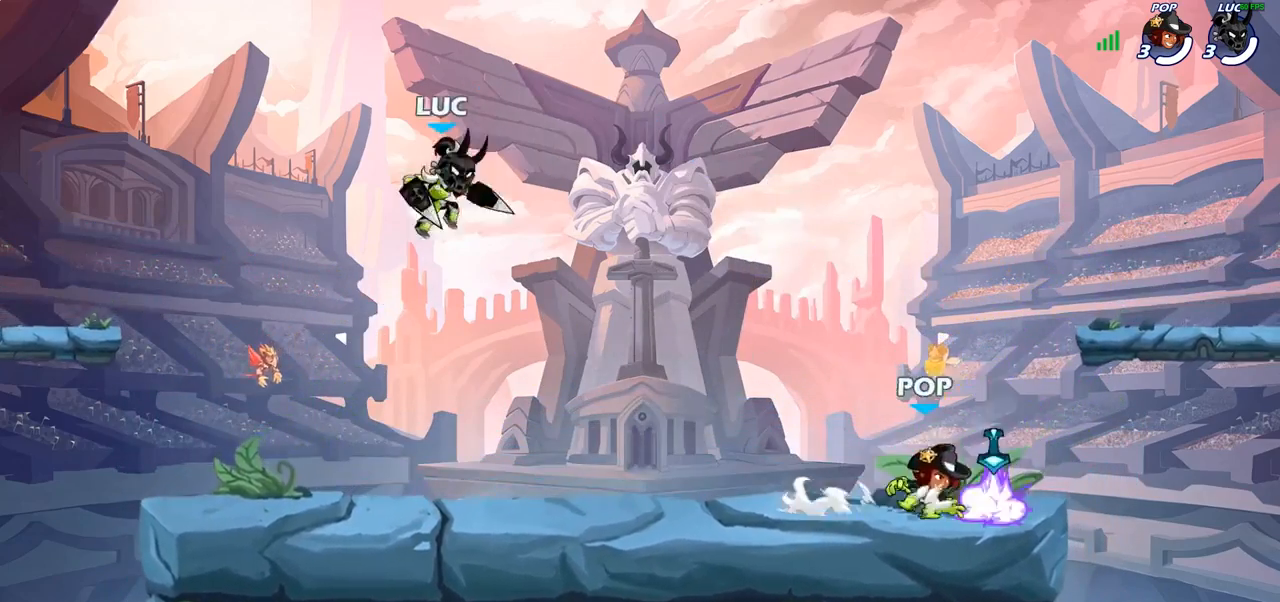
{"buttons": [], "left_stick": "up-right", "right_stick": "center", "events": [[217, "left_stick", "up-left"], [383, "left_stick", "up-right"]]}
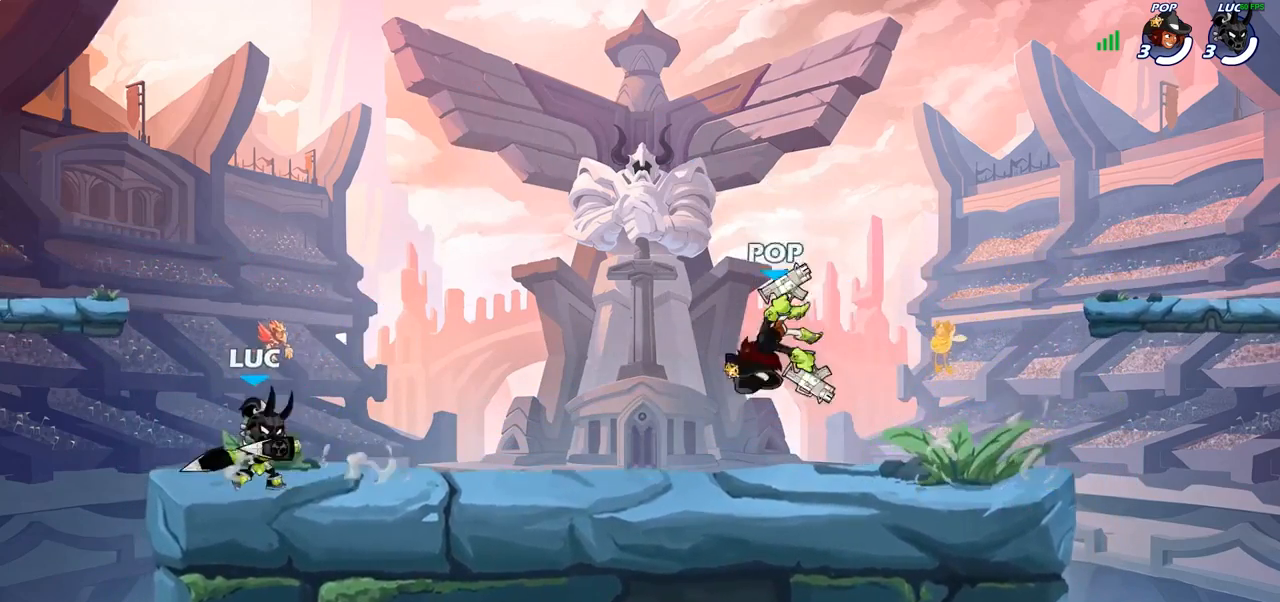
{"buttons": ["R1", "R2"], "left_stick": "up-right", "right_stick": "center", "events": [[50, "left_stick", "up-left"], [183, "left_stick", "right"], [433, "R1", "down"], [433, "R2", "down"], [433, "left_stick", "up-right"]]}
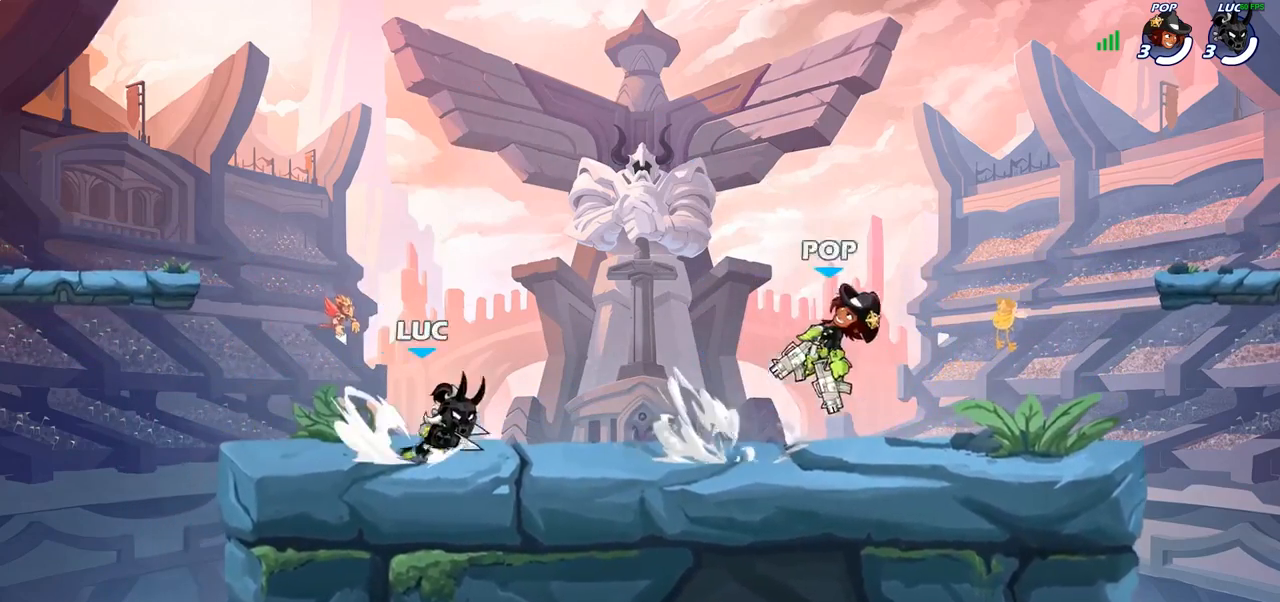
{"buttons": [], "left_stick": "down-left", "right_stick": "center", "events": [[50, "CROSS", "down"], [67, "R1", "up"], [67, "R2", "up"], [200, "CROSS", "up"], [267, "CROSS", "down"], [417, "CROSS", "up"], [417, "left_stick", "up-left"], [483, "left_stick", "down-left"]]}
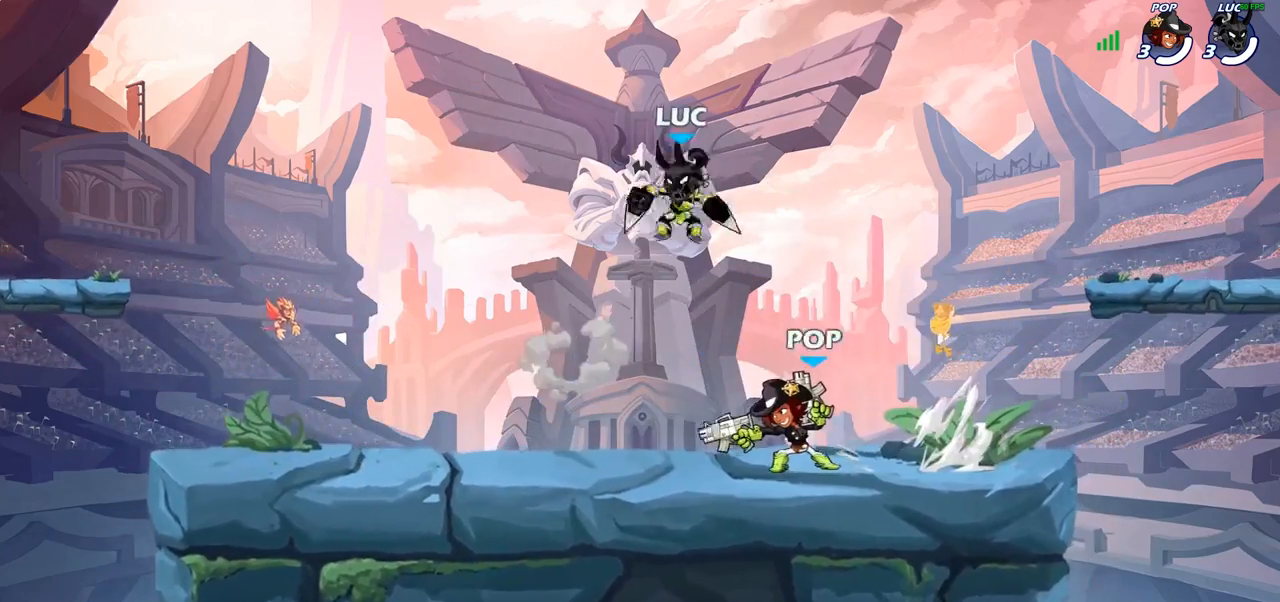
{"buttons": [], "left_stick": "right", "right_stick": "center", "events": [[250, "left_stick", "center"], [267, "SQUARE", "down"], [367, "SQUARE", "up"], [383, "left_stick", "right"]]}
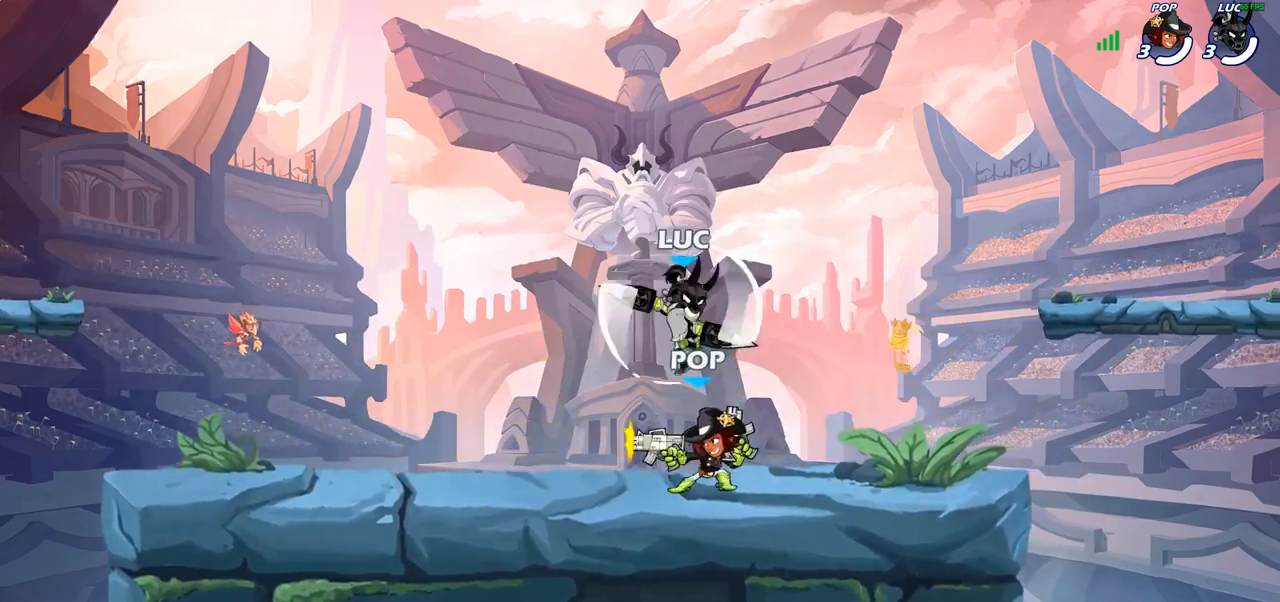
{"buttons": ["R2"], "left_stick": "left", "right_stick": "center", "events": [[350, "left_stick", "left"], [467, "R2", "down"]]}
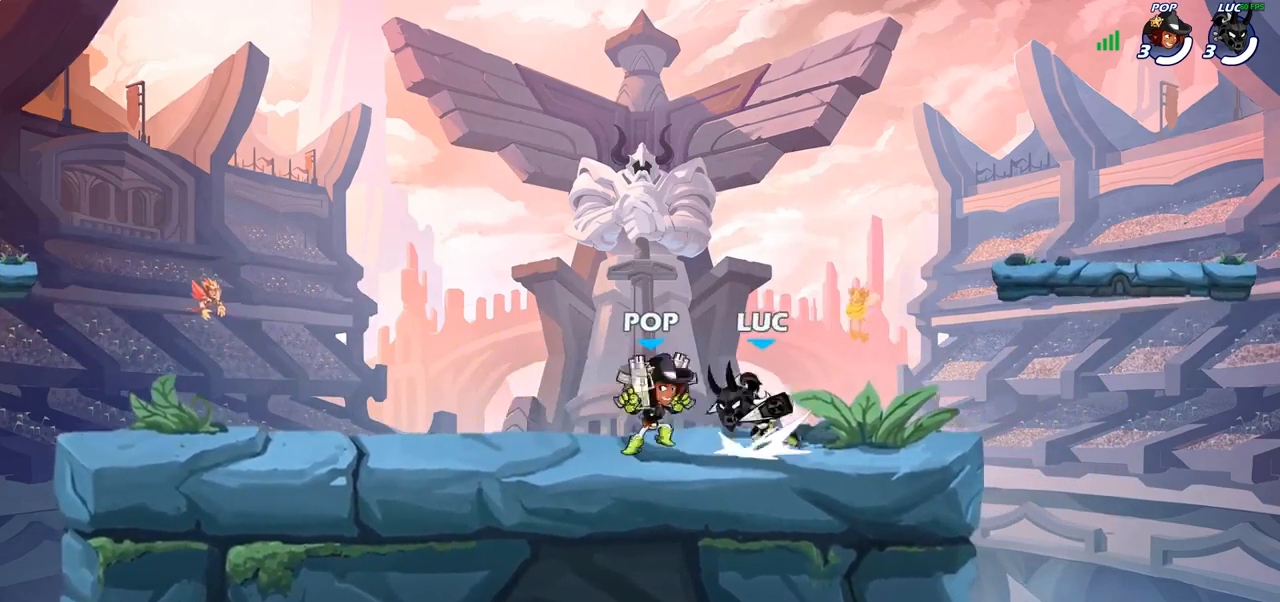
{"buttons": [], "left_stick": "center", "right_stick": "center", "events": [[50, "SQUARE", "down"], [83, "R2", "up"], [83, "left_stick", "center"], [150, "SQUARE", "up"]]}
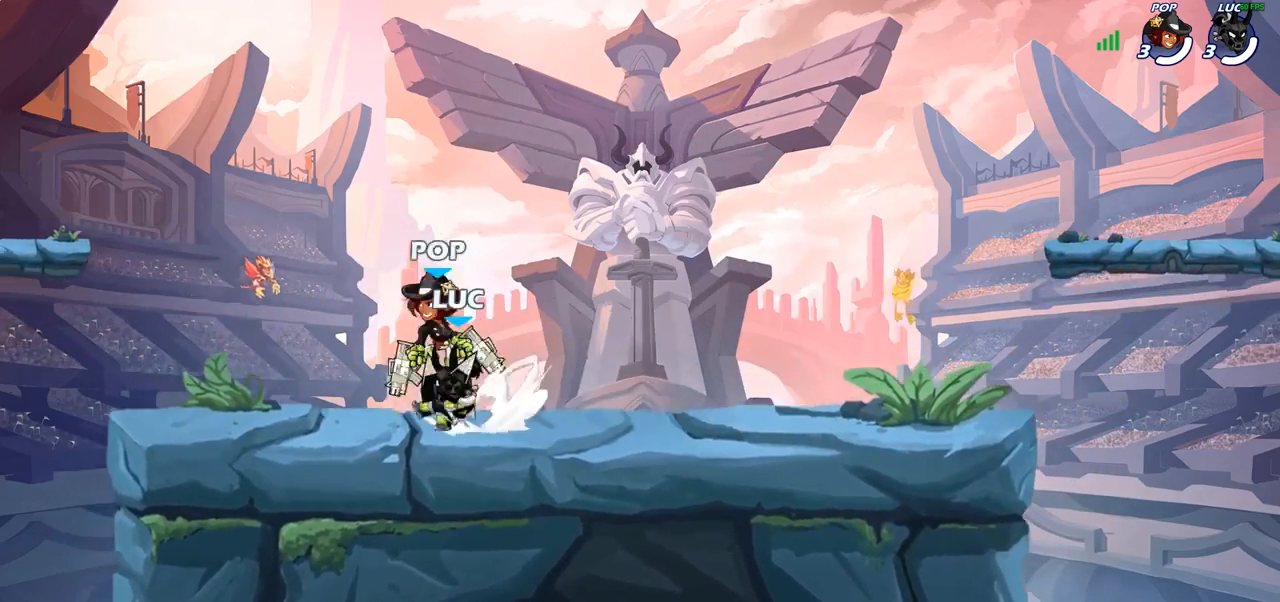
{"buttons": [], "left_stick": "up-right", "right_stick": "center", "events": [[133, "SQUARE", "down"], [233, "SQUARE", "up"], [283, "left_stick", "up-left"], [483, "left_stick", "up-right"]]}
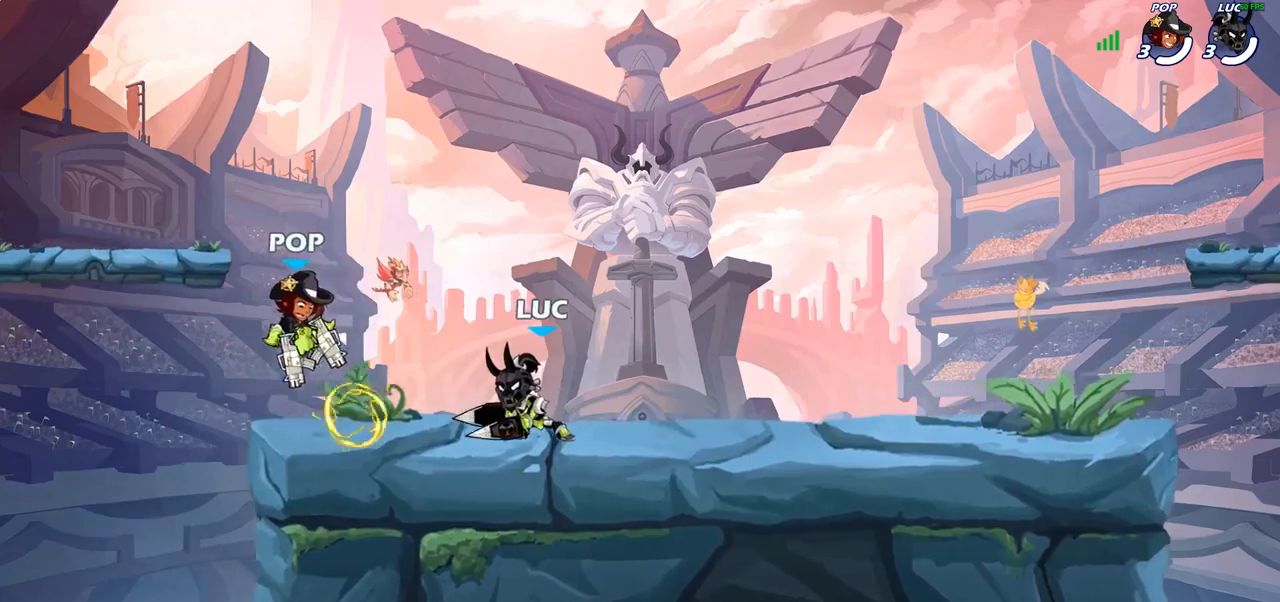
{"buttons": ["SQUARE"], "left_stick": "up-left", "right_stick": "center", "events": [[150, "left_stick", "up-left"], [217, "R2", "down"], [233, "R1", "down"], [383, "R1", "up"], [383, "SQUARE", "down"], [400, "R2", "up"]]}
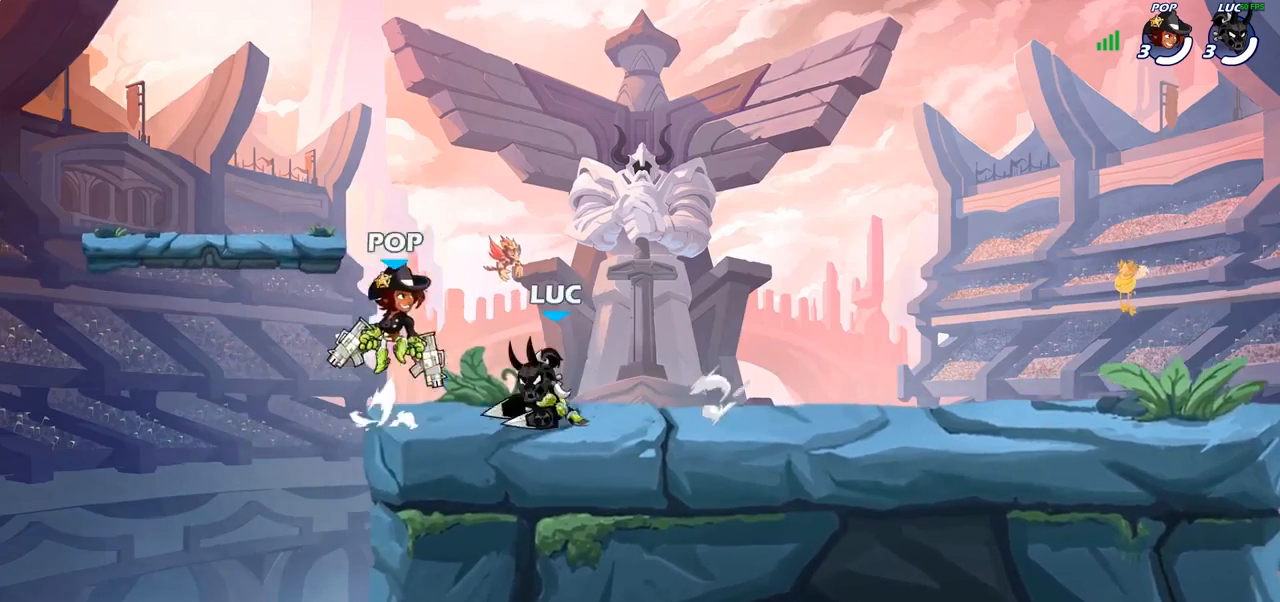
{"buttons": [], "left_stick": "left", "right_stick": "center", "events": [[17, "SQUARE", "up"], [117, "left_stick", "center"], [483, "left_stick", "left"]]}
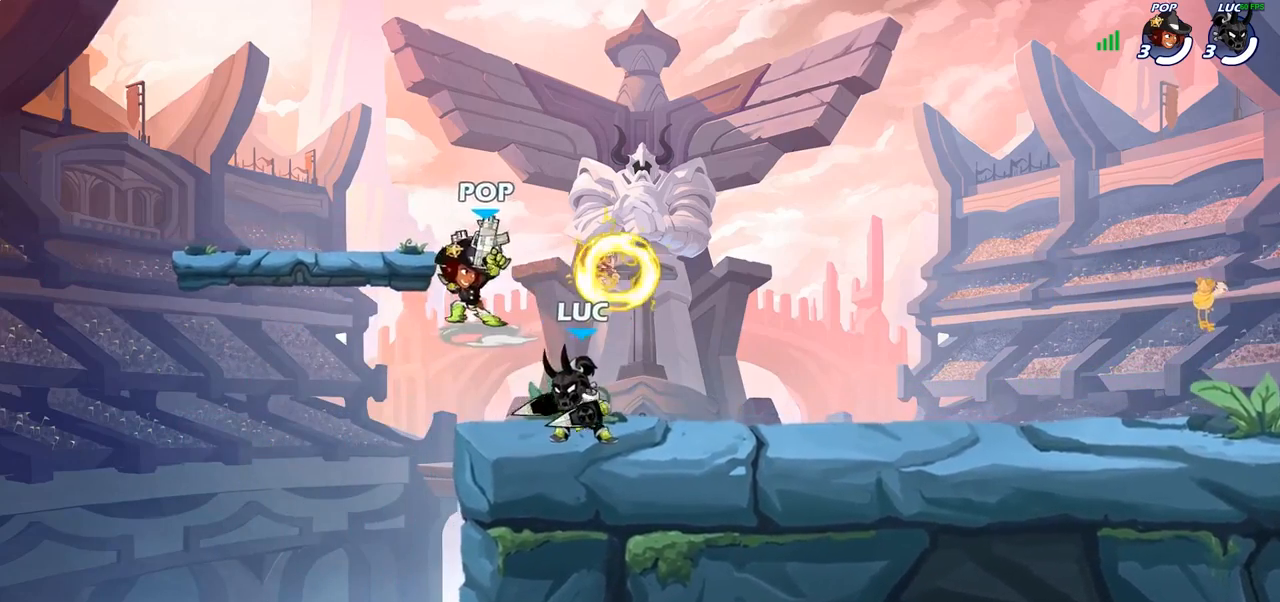
{"buttons": ["CROSS"], "left_stick": "center", "right_stick": "center", "events": [[33, "left_stick", "down-left"], [117, "SQUARE", "down"], [217, "SQUARE", "up"], [317, "left_stick", "center"], [467, "CROSS", "down"]]}
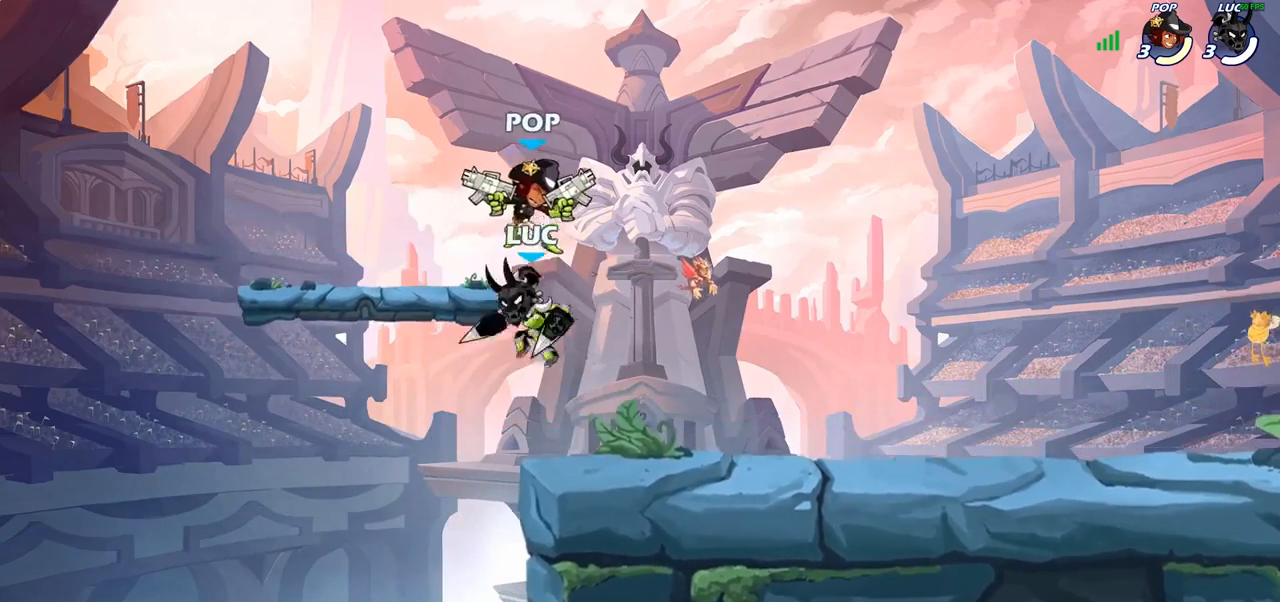
{"buttons": [], "left_stick": "up-right", "right_stick": "center", "events": [[17, "SQUARE", "down"], [50, "CROSS", "up"], [83, "SQUARE", "up"], [200, "left_stick", "up-right"]]}
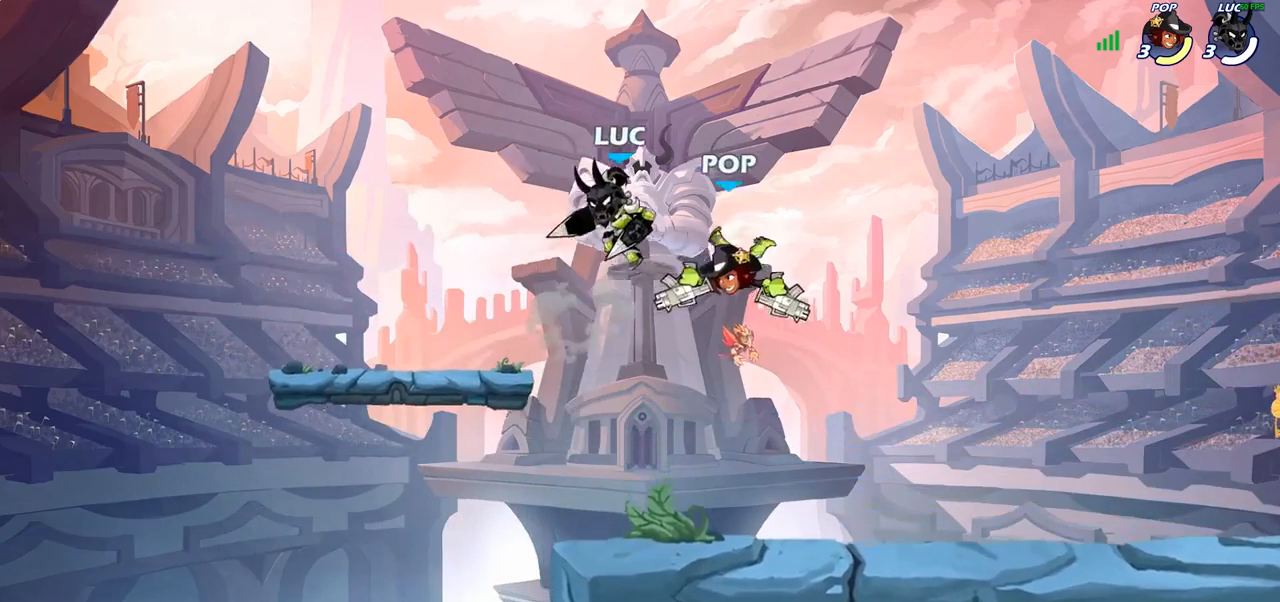
{"buttons": [], "left_stick": "center", "right_stick": "center", "events": [[100, "left_stick", "down"], [117, "SQUARE", "down"], [217, "SQUARE", "up"], [300, "left_stick", "right"], [383, "left_stick", "center"]]}
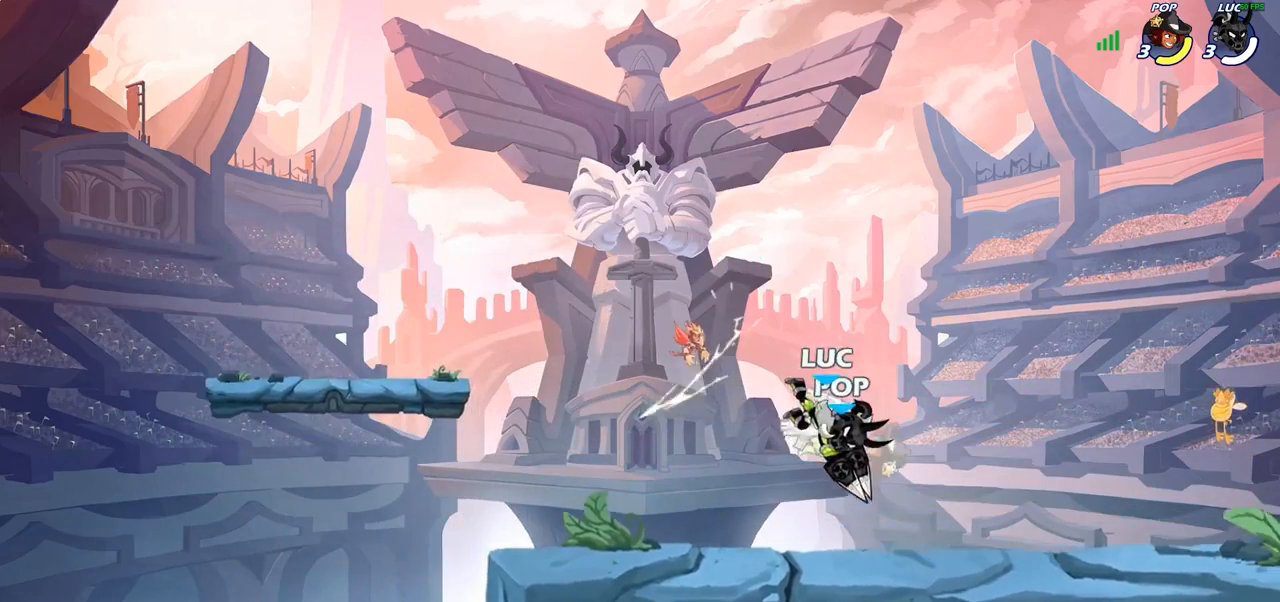
{"buttons": [], "left_stick": "center", "right_stick": "center", "events": [[200, "SQUARE", "down"], [283, "SQUARE", "up"], [383, "SQUARE", "down"], [500, "SQUARE", "up"]]}
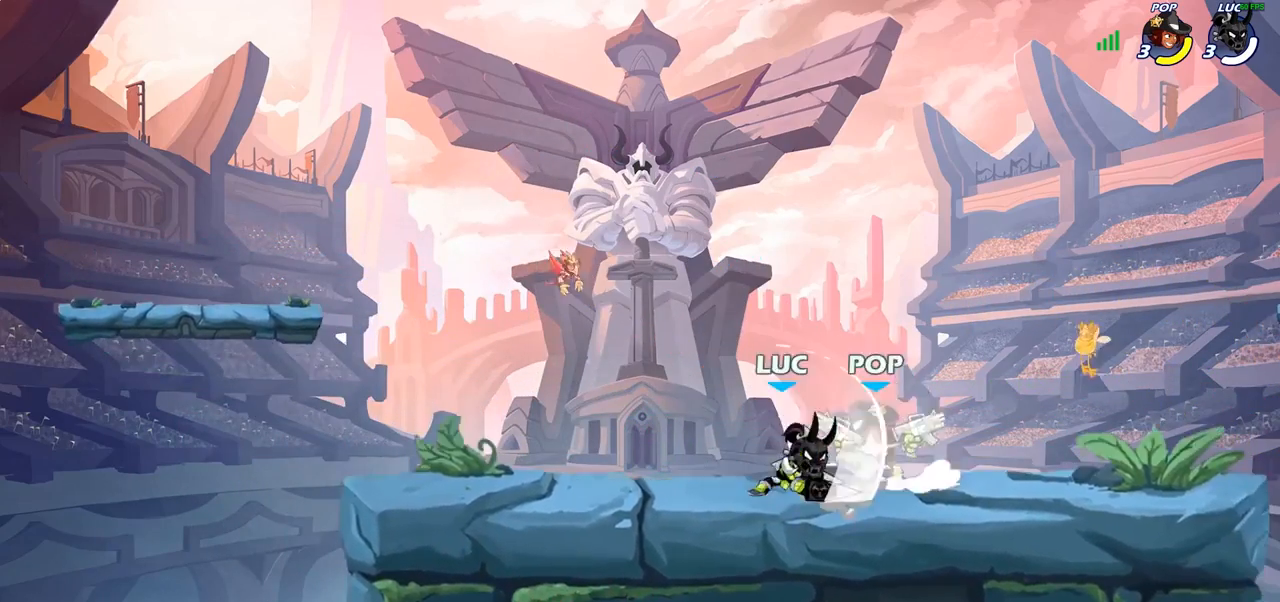
{"buttons": ["SQUARE"], "left_stick": "down", "right_stick": "center", "events": [[83, "SQUARE", "down"], [217, "SQUARE", "up"], [400, "left_stick", "down"], [450, "SQUARE", "down"]]}
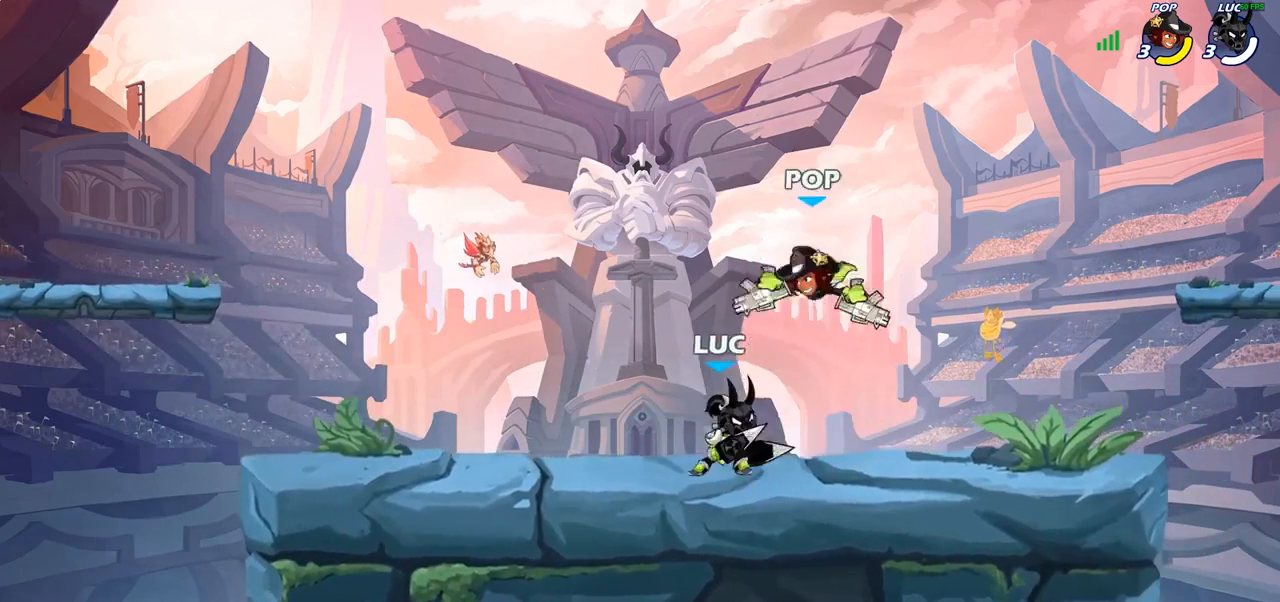
{"buttons": ["CROSS"], "left_stick": "up-left", "right_stick": "center", "events": [[67, "SQUARE", "up"], [133, "left_stick", "center"], [350, "left_stick", "up-left"], [500, "CROSS", "down"]]}
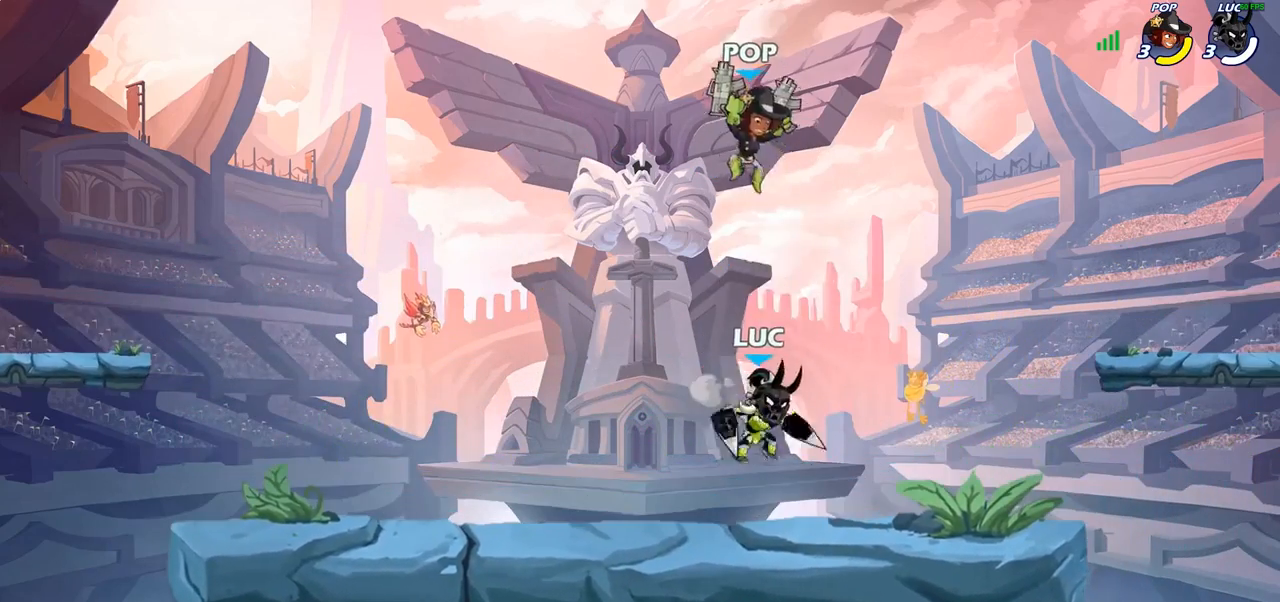
{"buttons": [], "left_stick": "center", "right_stick": "center", "events": [[17, "left_stick", "center"], [117, "CROSS", "up"], [183, "R2", "down"], [333, "left_stick", "down"], [350, "R2", "up"], [350, "SQUARE", "down"], [450, "SQUARE", "up"], [500, "left_stick", "center"]]}